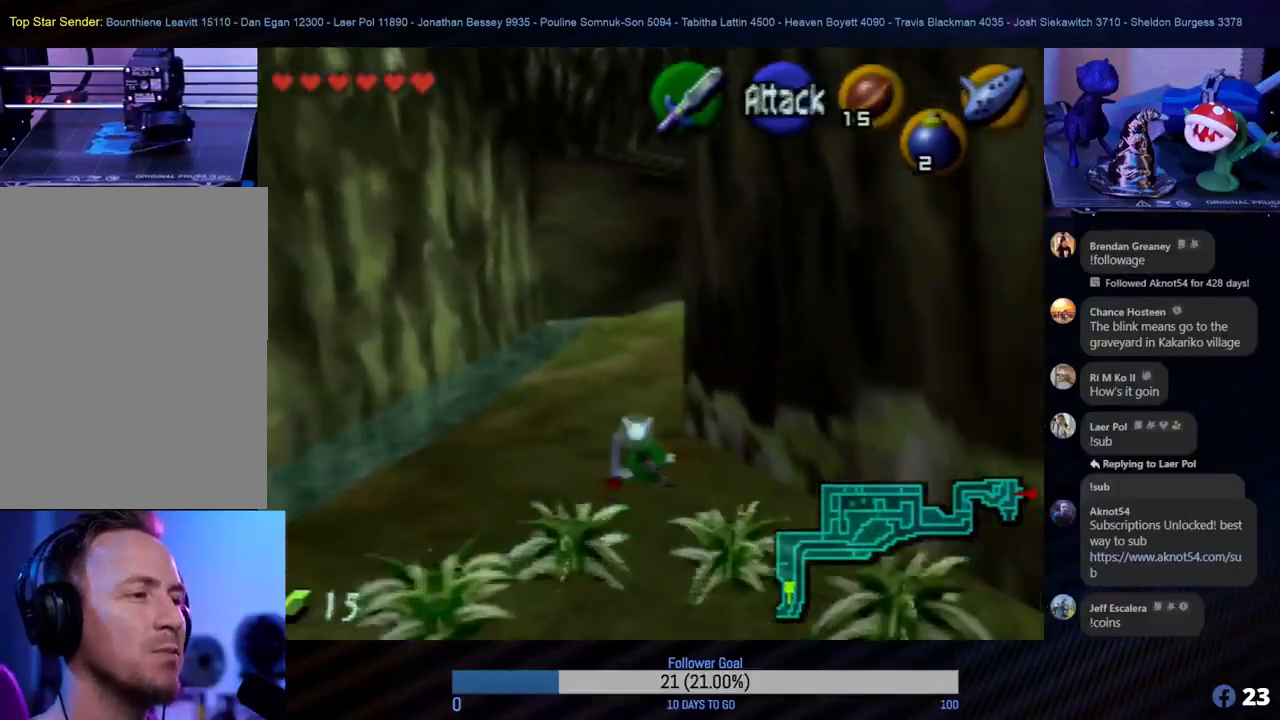
Gameplay with a controller (Nintendo layout); each line is a JSON object with the inputs held at the frame after it. "events" lists button and stick changes between this image and that frame as [ms after this image, input, new state], when the widget could be followed in between. Not read: L1 L3 R3.
{"buttons": [], "left_stick": "up", "events": []}
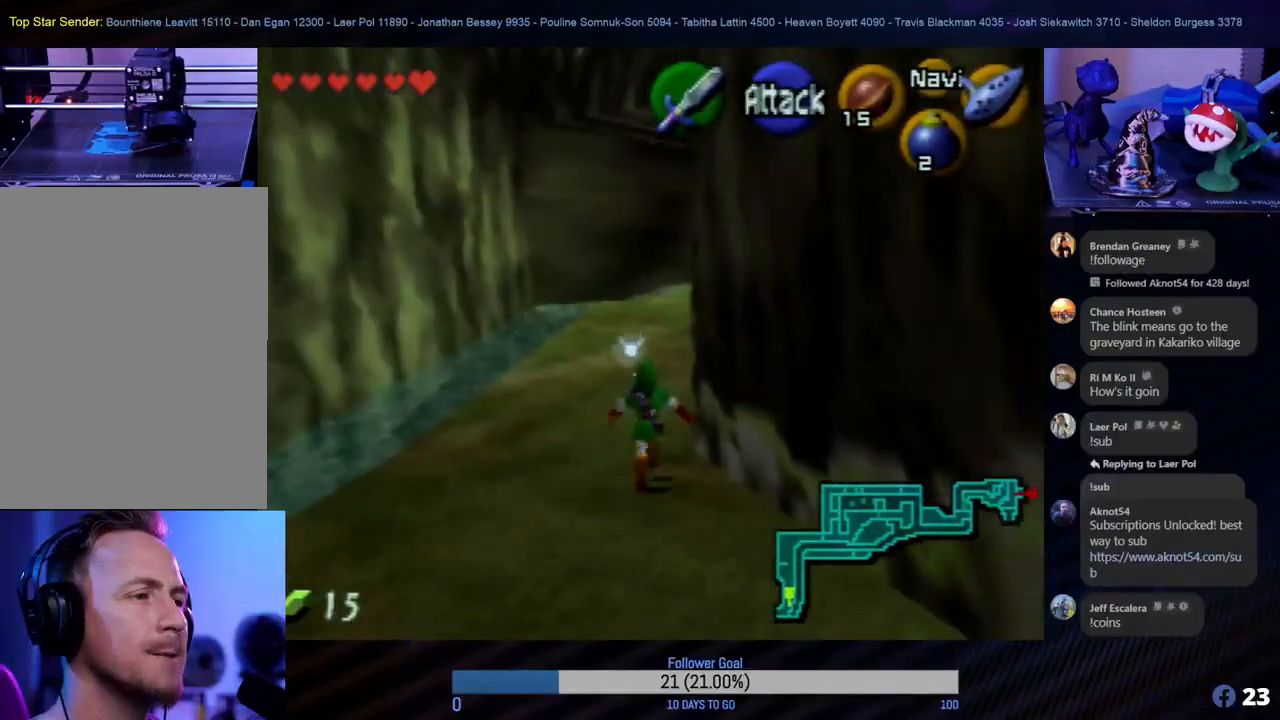
{"buttons": [], "left_stick": "up", "events": []}
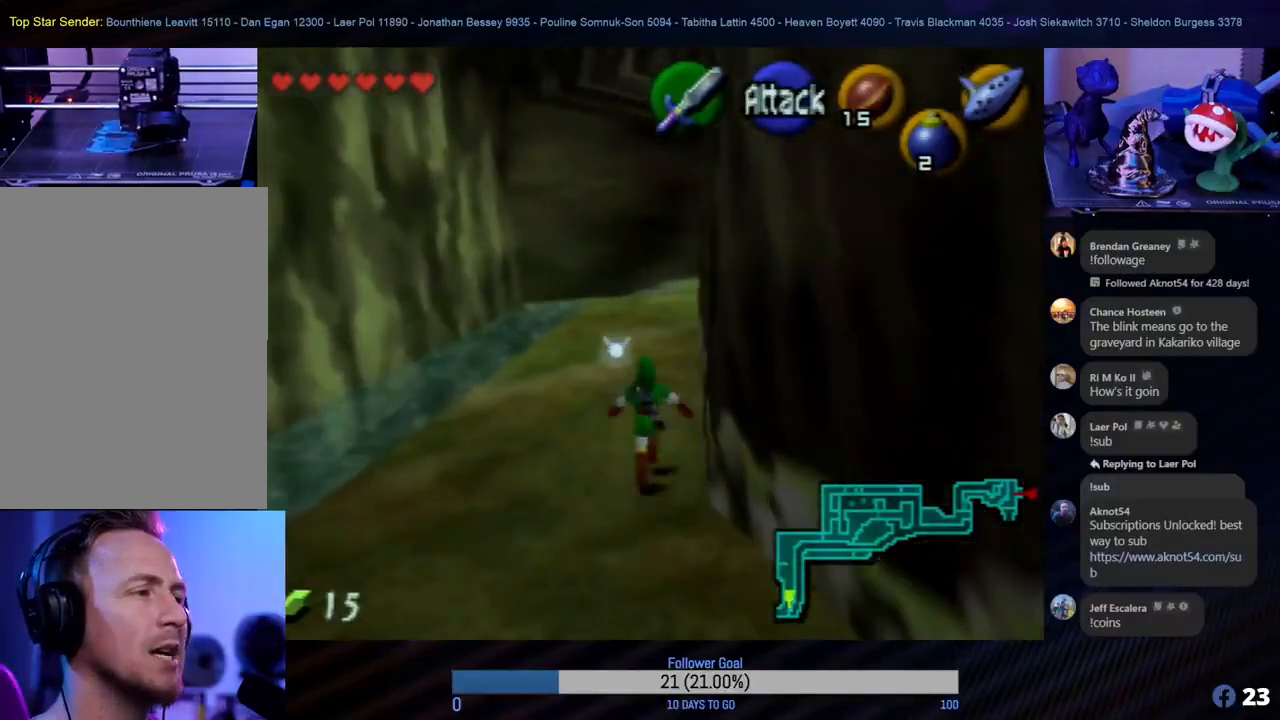
{"buttons": [], "left_stick": "up", "events": []}
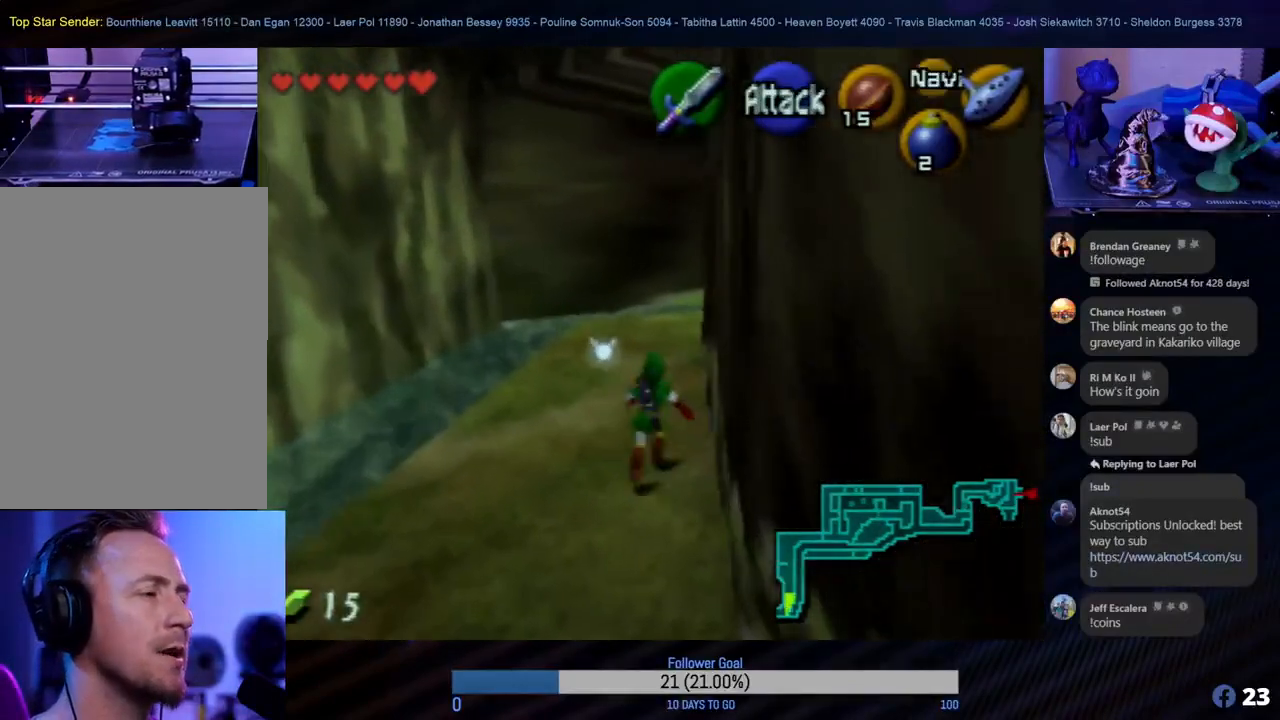
{"buttons": [], "left_stick": "up", "events": []}
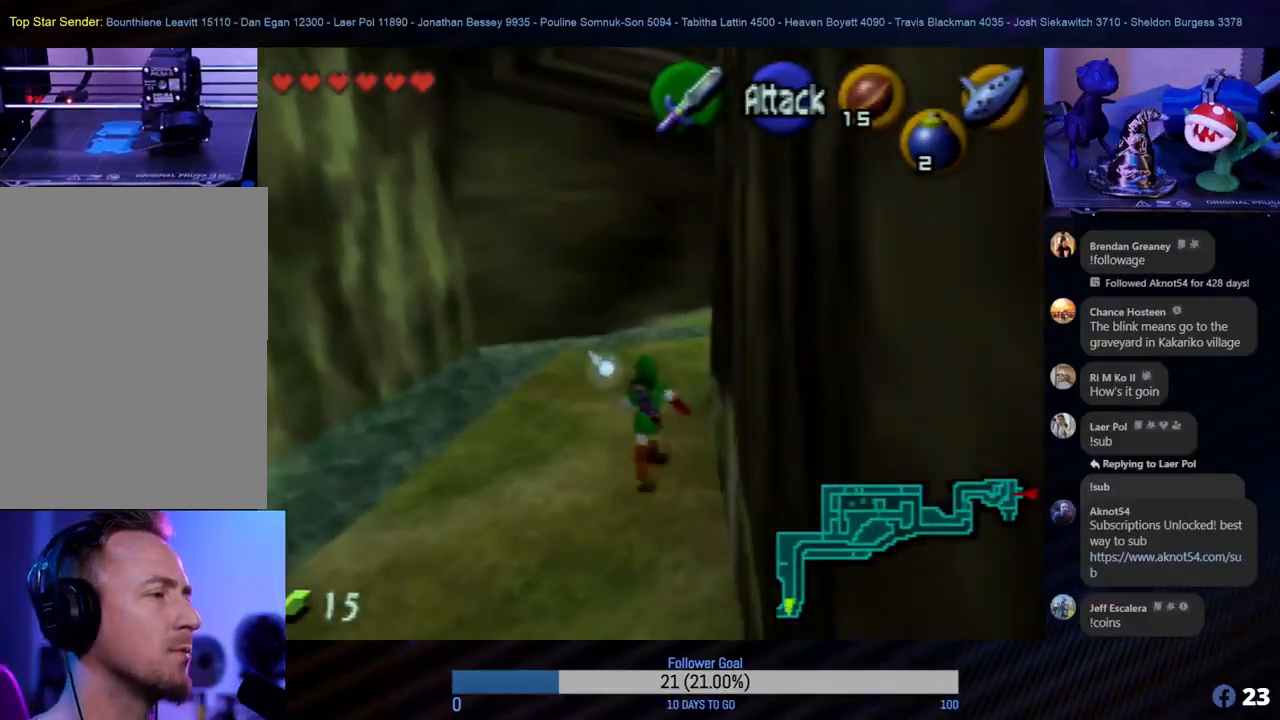
{"buttons": [], "left_stick": "up", "events": []}
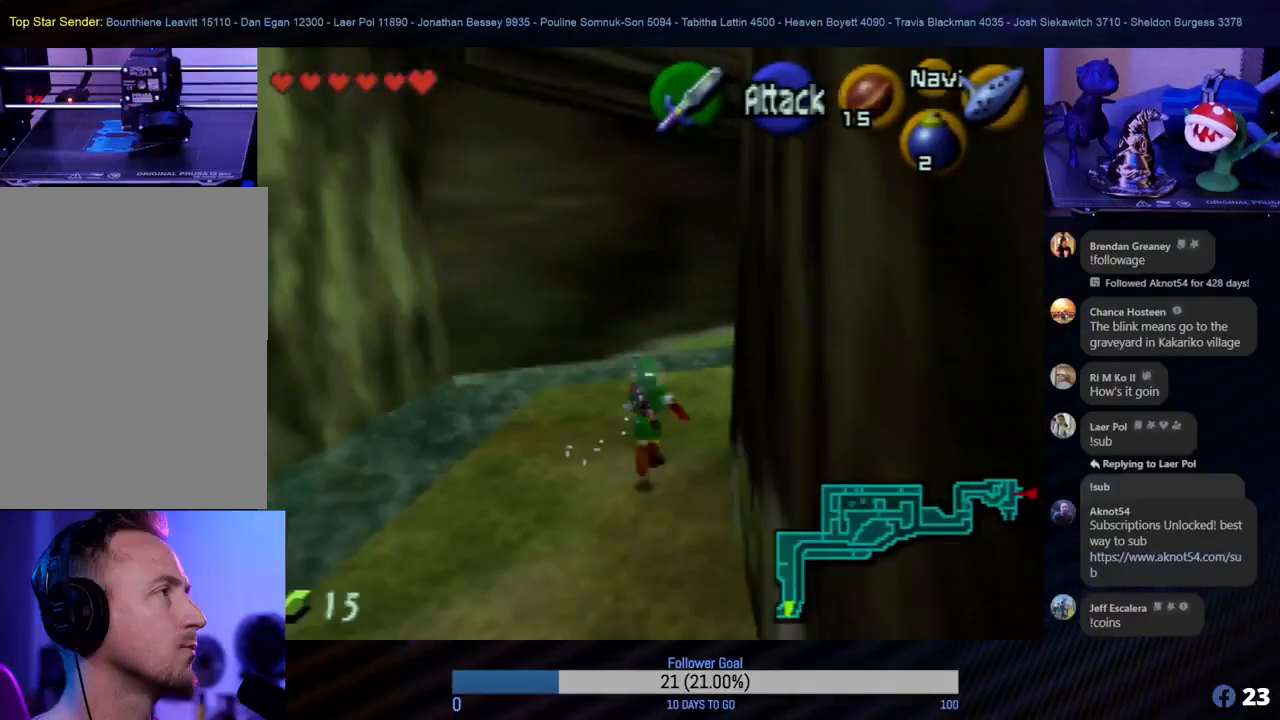
{"buttons": [], "left_stick": "up", "events": [[67, "left_stick", "up-right"], [350, "left_stick", "up"]]}
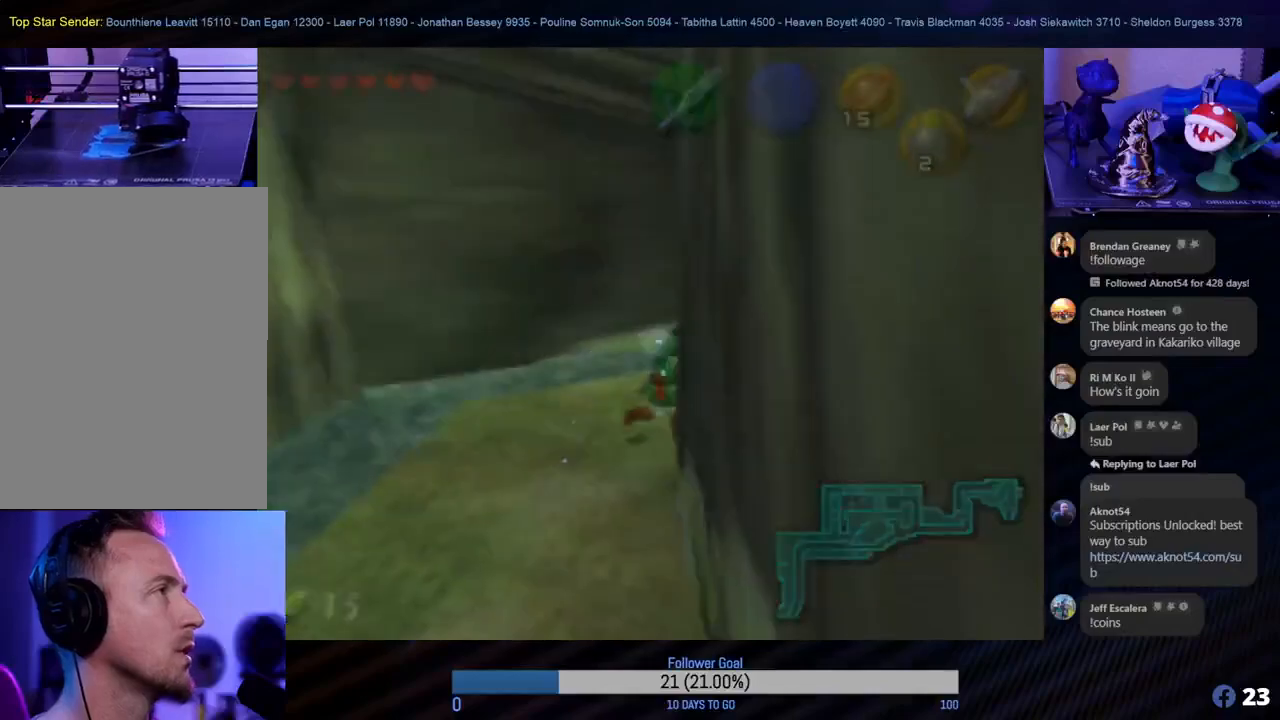
{"buttons": [], "left_stick": "up-right", "events": [[117, "left_stick", "up-right"]]}
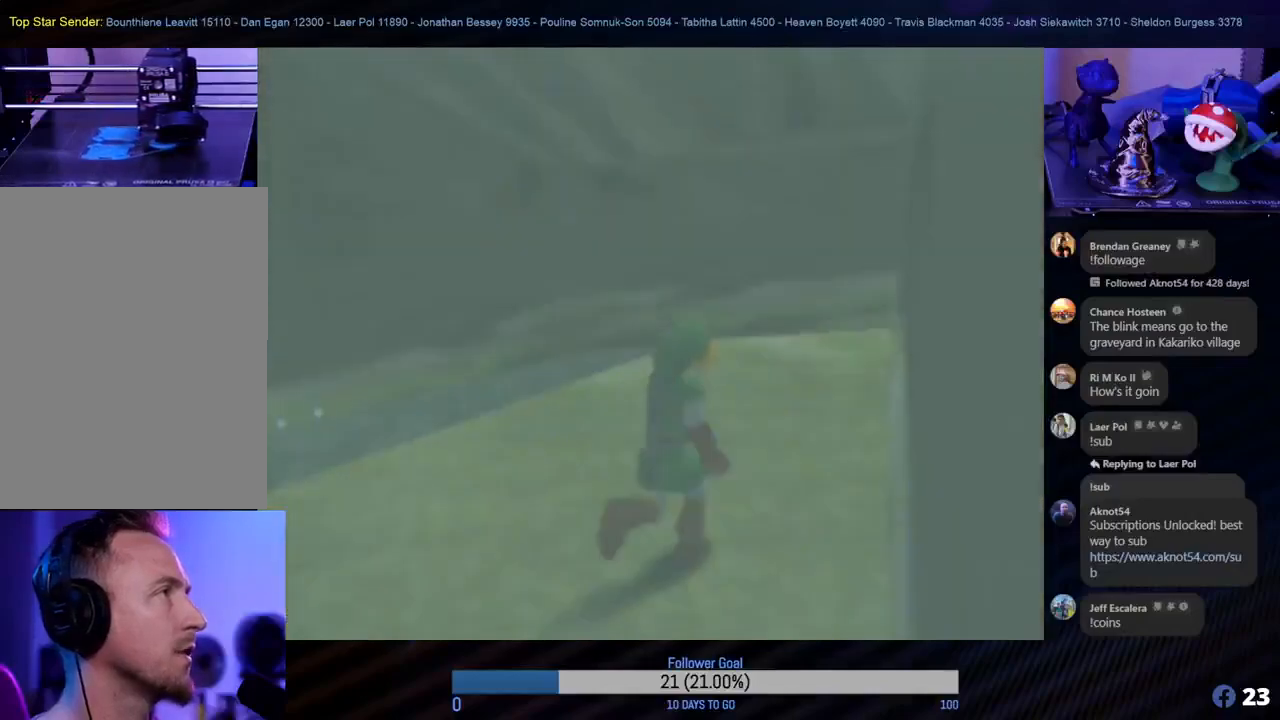
{"buttons": [], "left_stick": "up-right", "events": []}
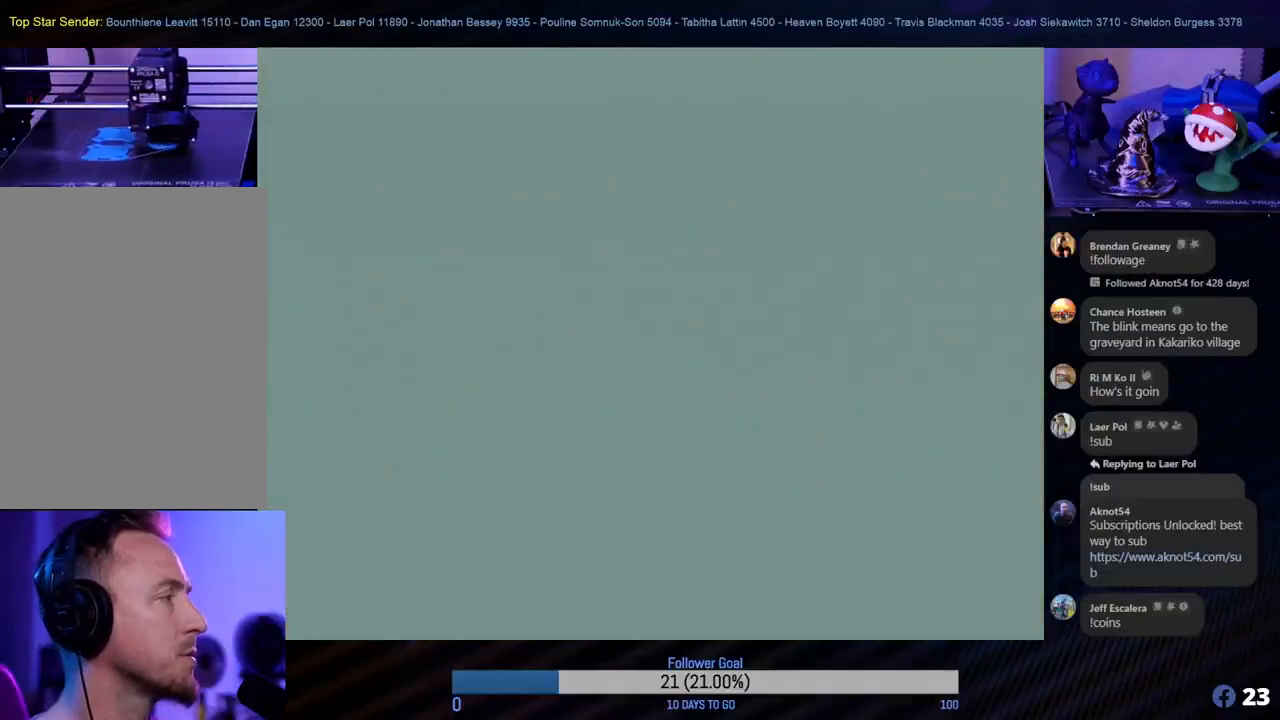
{"buttons": [], "left_stick": "center", "events": [[500, "left_stick", "center"]]}
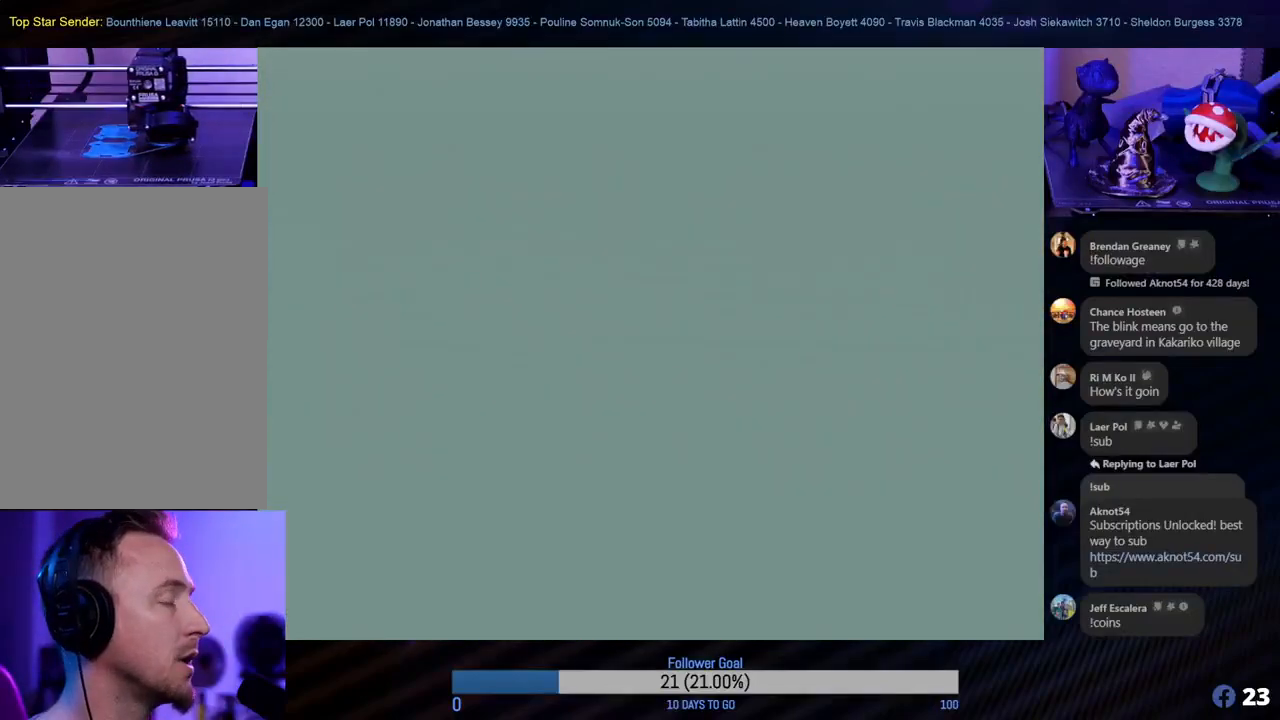
{"buttons": [], "left_stick": "center", "events": []}
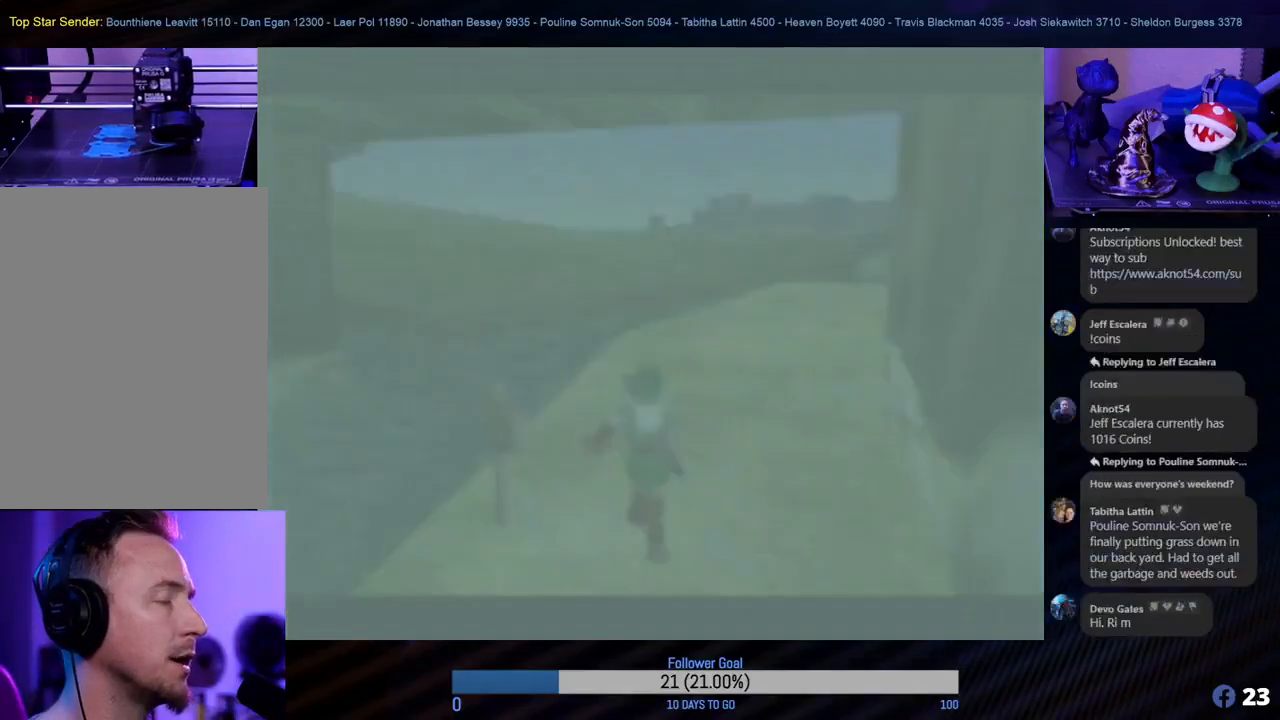
{"buttons": [], "left_stick": "center", "events": []}
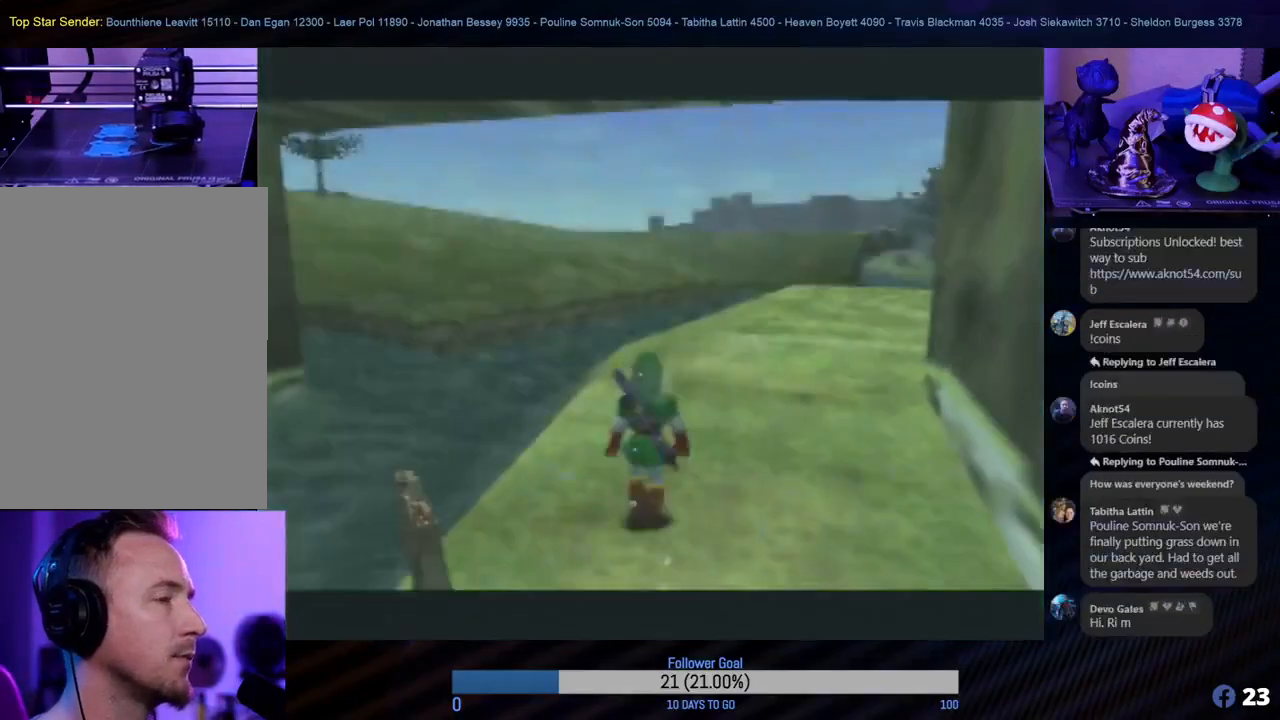
{"buttons": [], "left_stick": "up-right", "events": [[183, "left_stick", "up-right"]]}
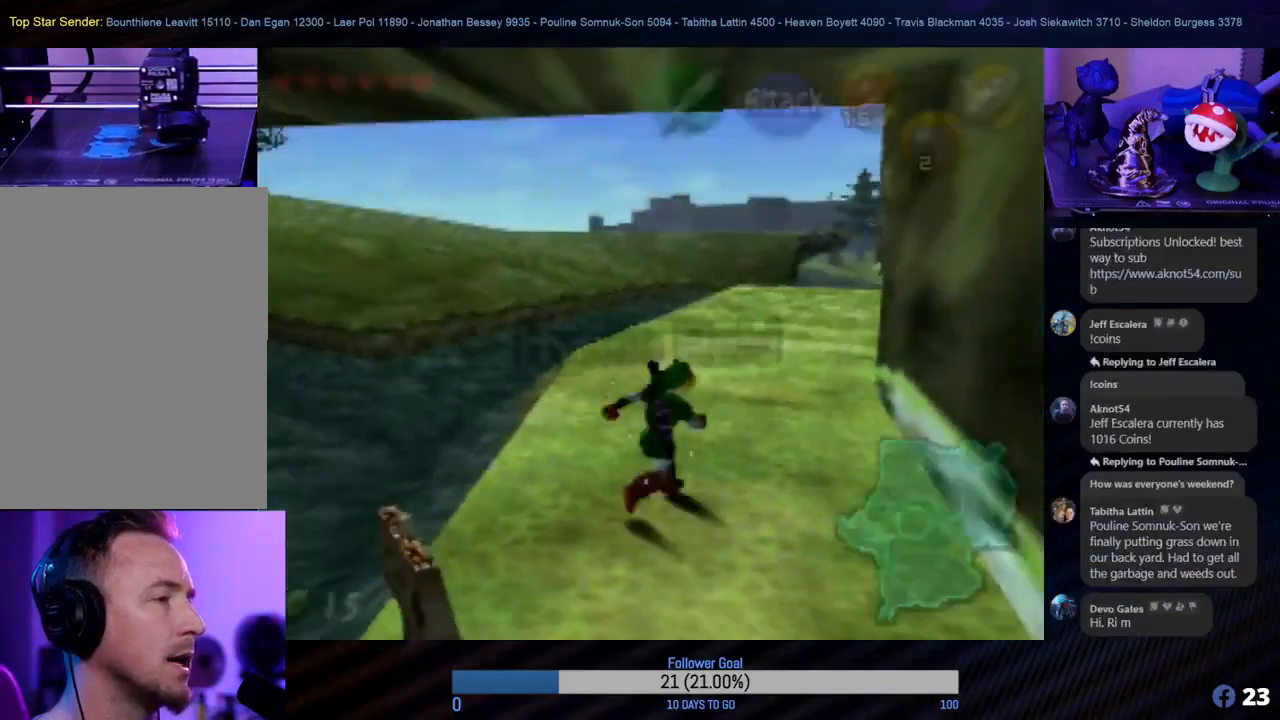
{"buttons": [], "left_stick": "up", "events": [[100, "left_stick", "up"]]}
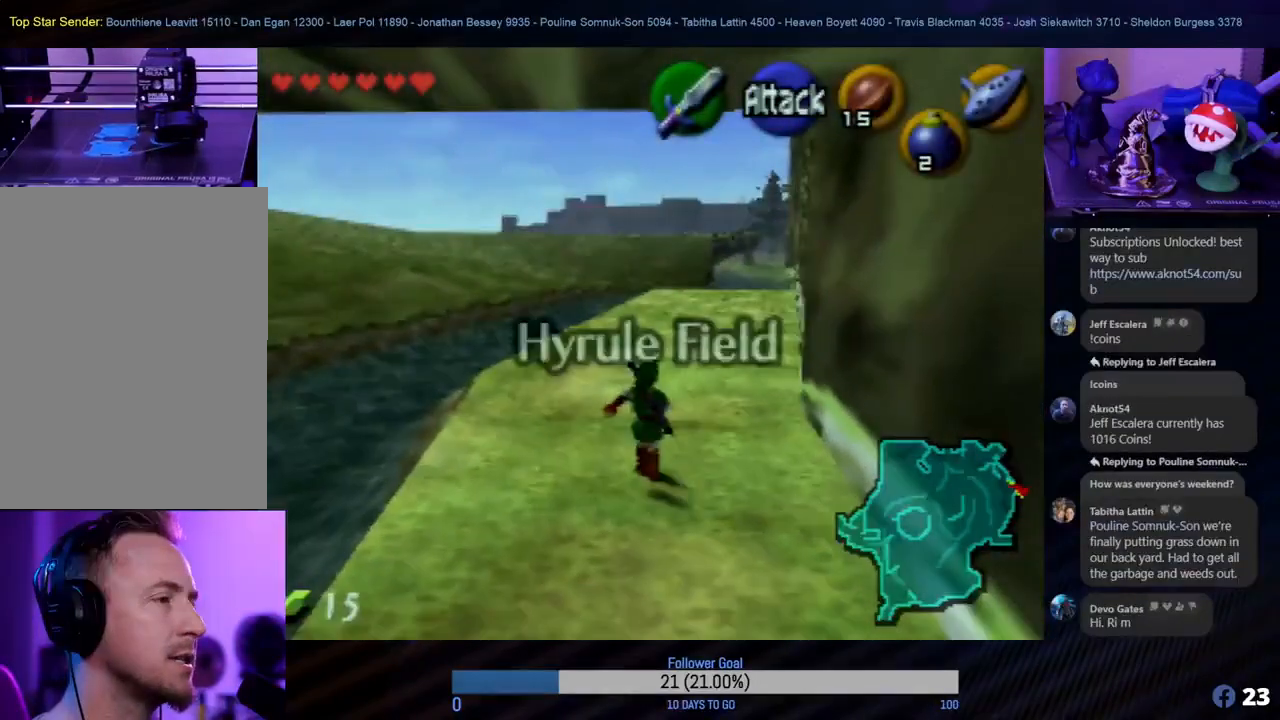
{"buttons": [], "left_stick": "up", "events": []}
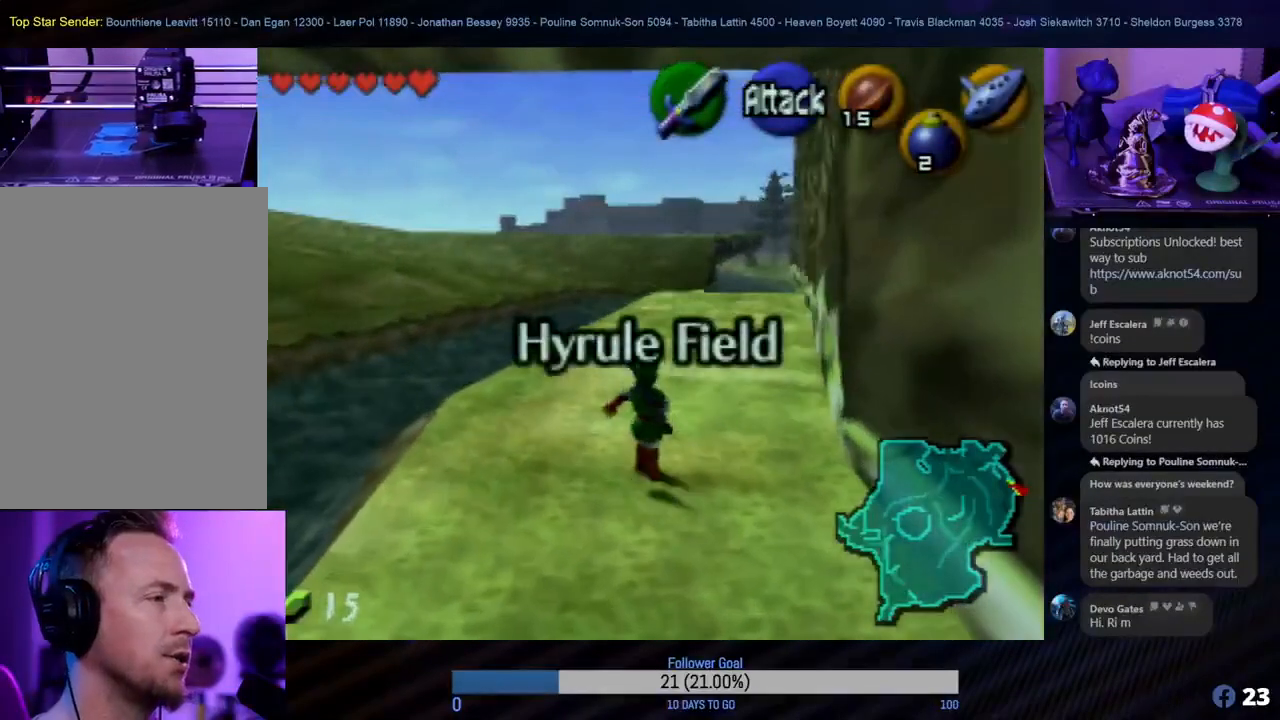
{"buttons": [], "left_stick": "up", "events": [[250, "A", "down"], [400, "A", "up"]]}
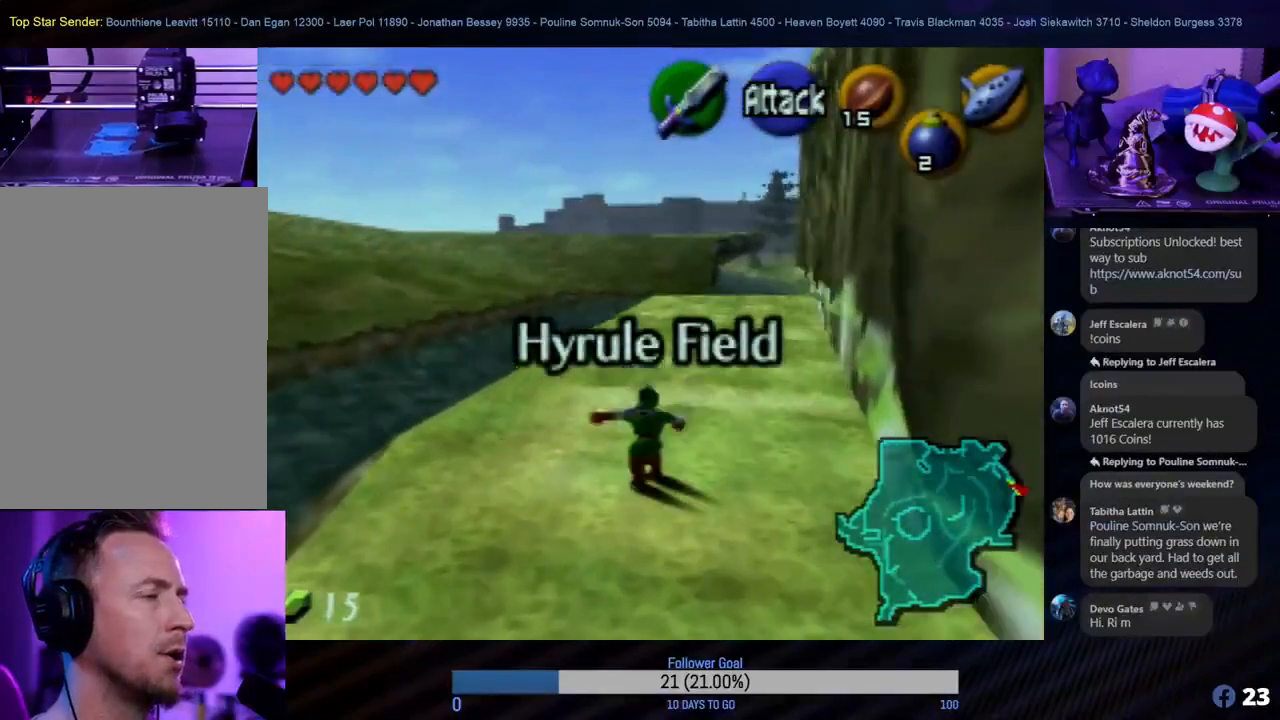
{"buttons": [], "left_stick": "up", "events": [[250, "left_stick", "up-right"], [417, "left_stick", "up"]]}
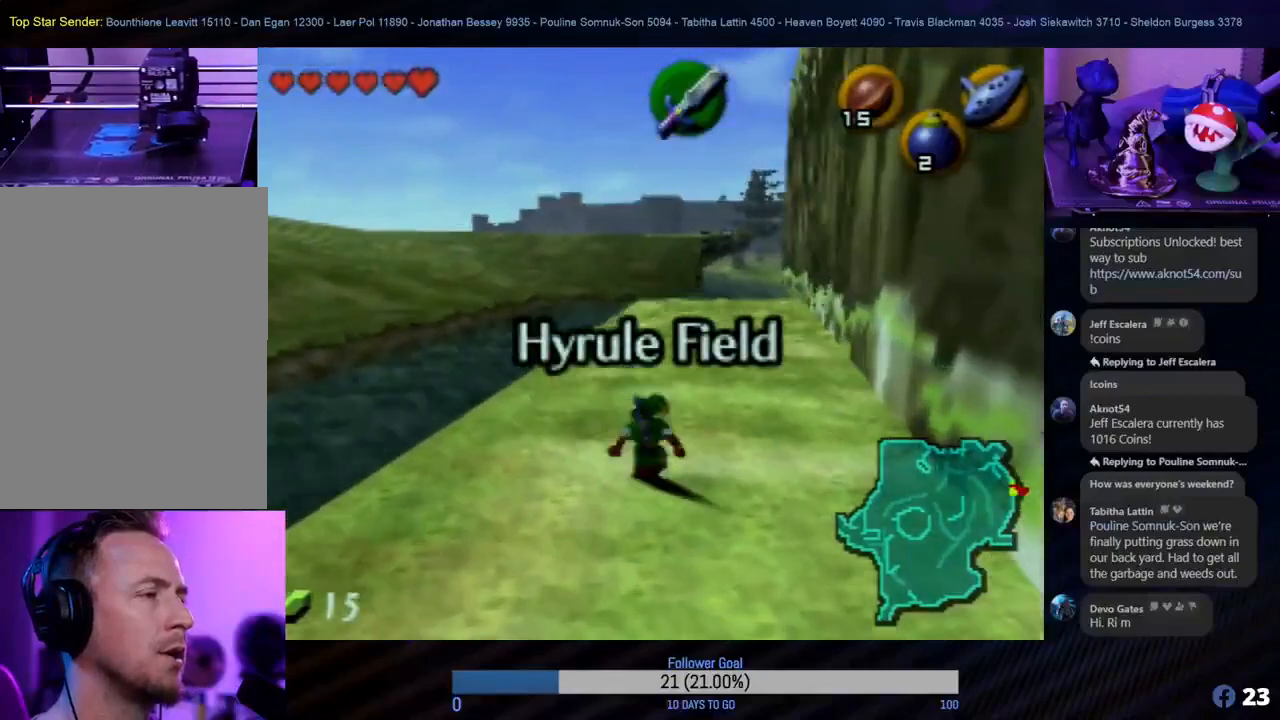
{"buttons": [], "left_stick": "up", "events": [[83, "A", "down"], [283, "A", "up"]]}
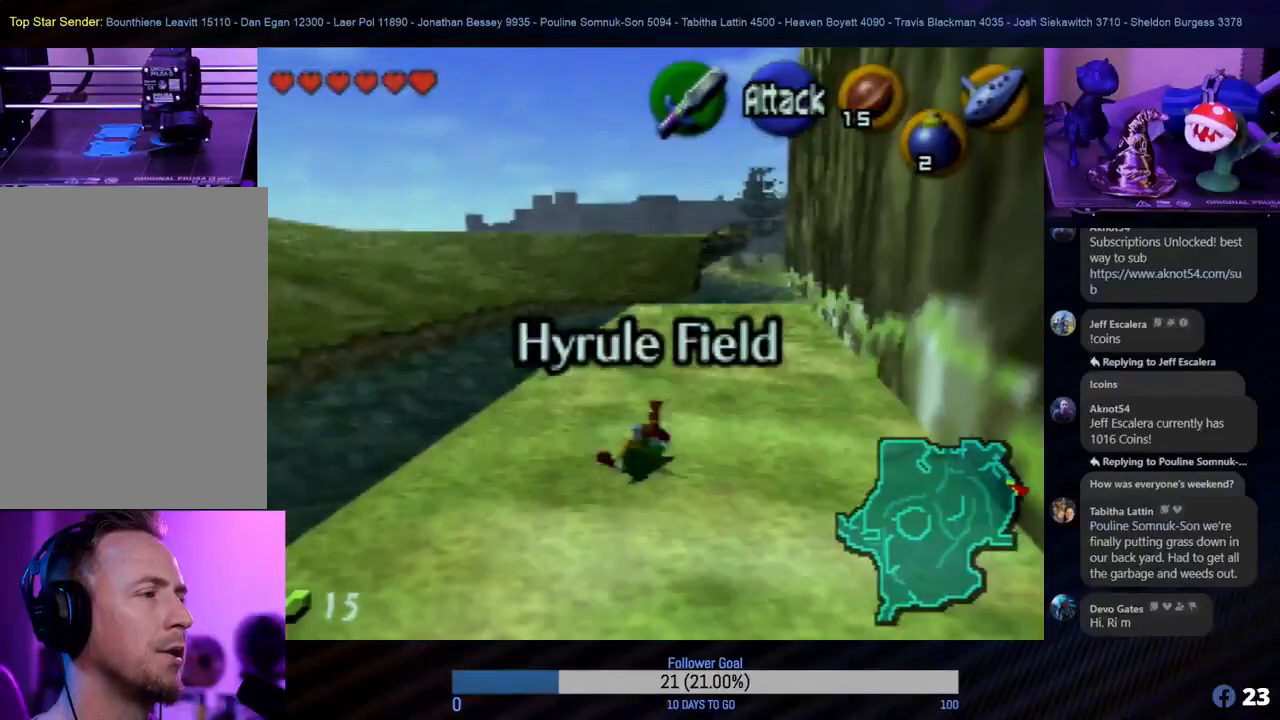
{"buttons": [], "left_stick": "up-right", "events": [[283, "left_stick", "up-right"]]}
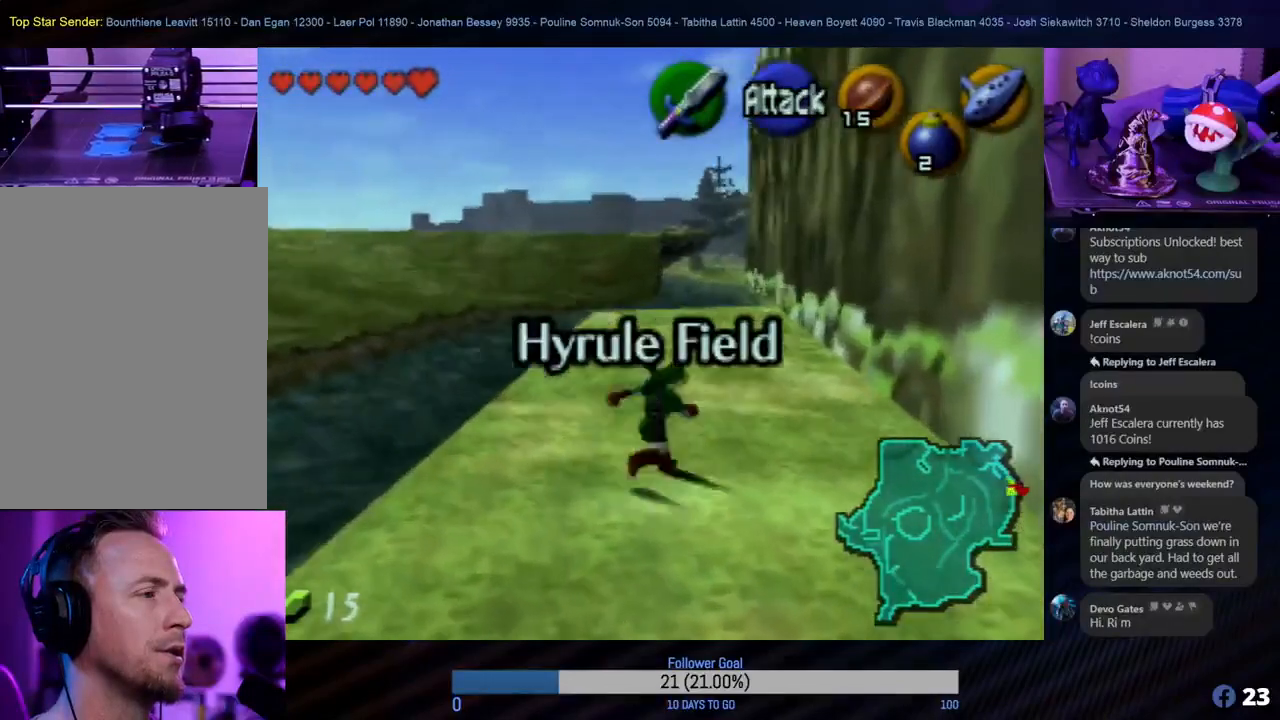
{"buttons": [], "left_stick": "up", "events": [[33, "left_stick", "up"]]}
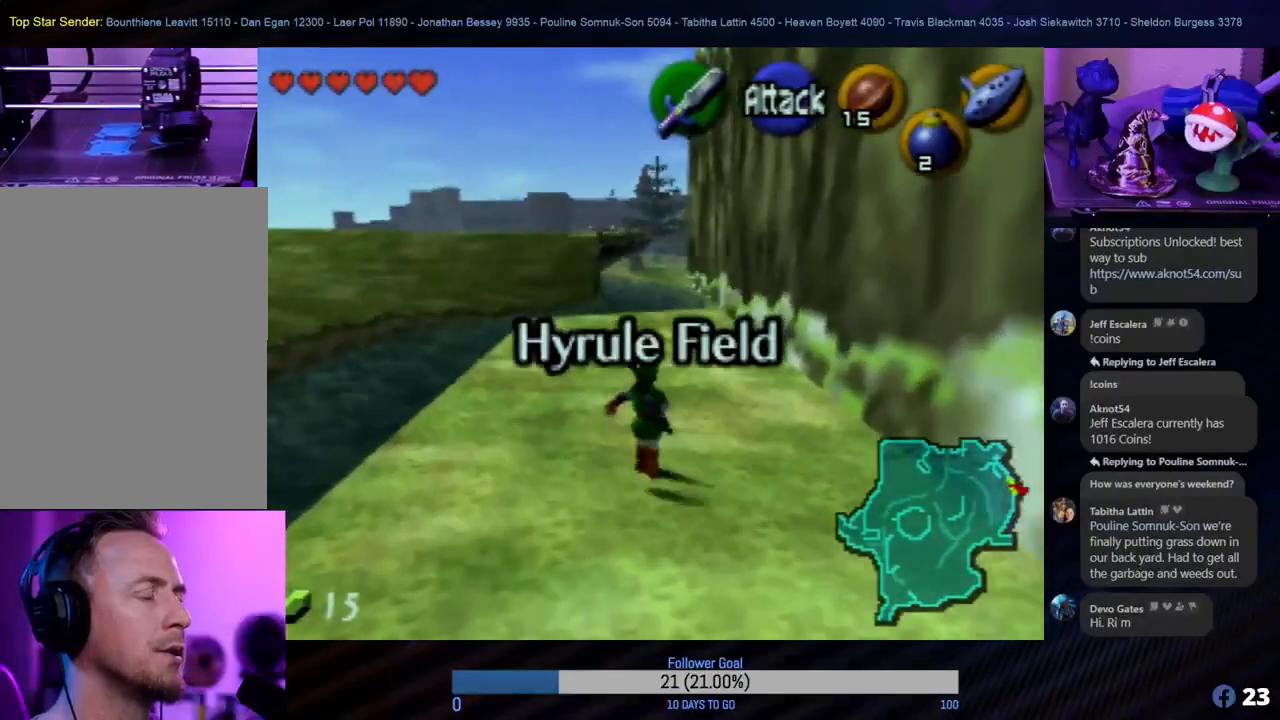
{"buttons": [], "left_stick": "up", "events": []}
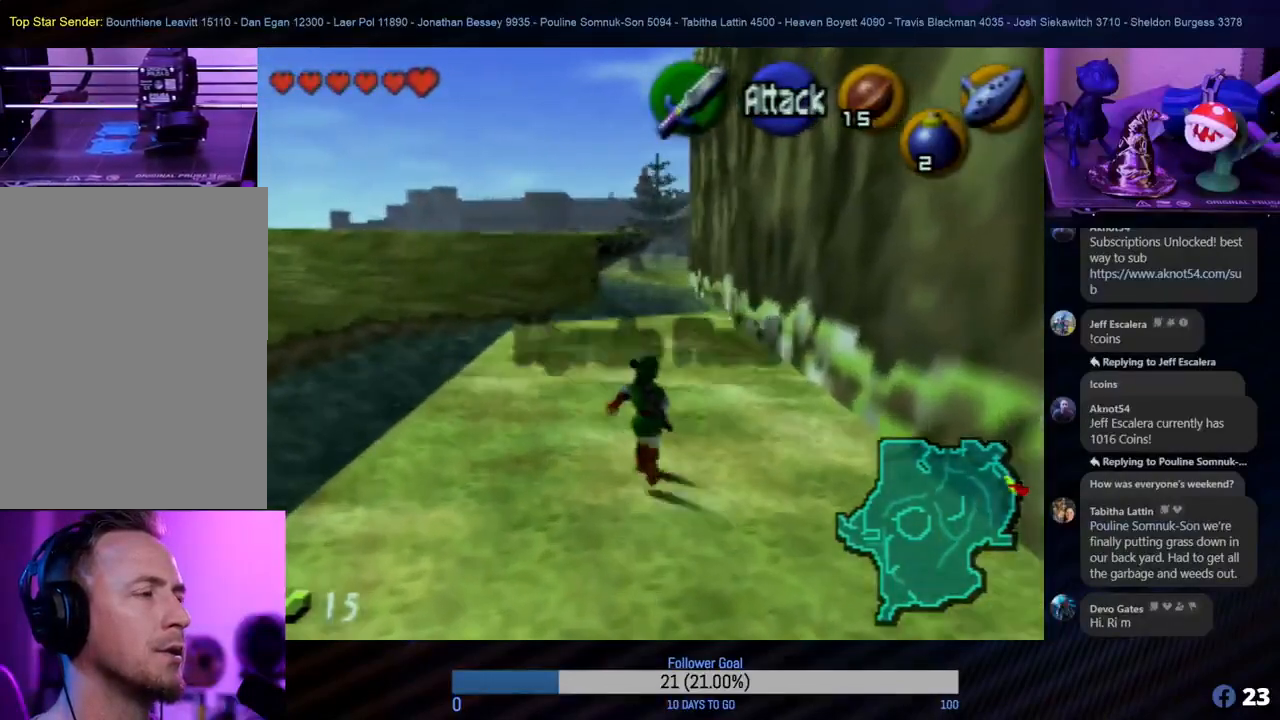
{"buttons": [], "left_stick": "up", "events": []}
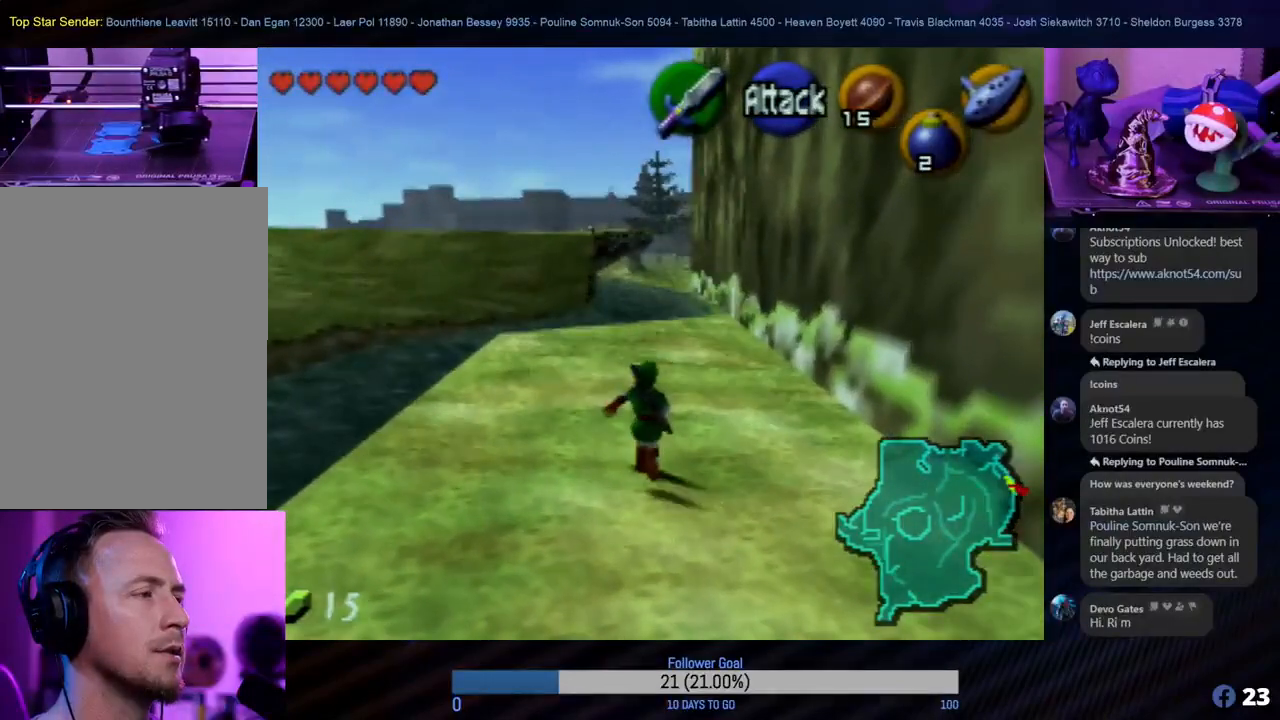
{"buttons": [], "left_stick": "up", "events": []}
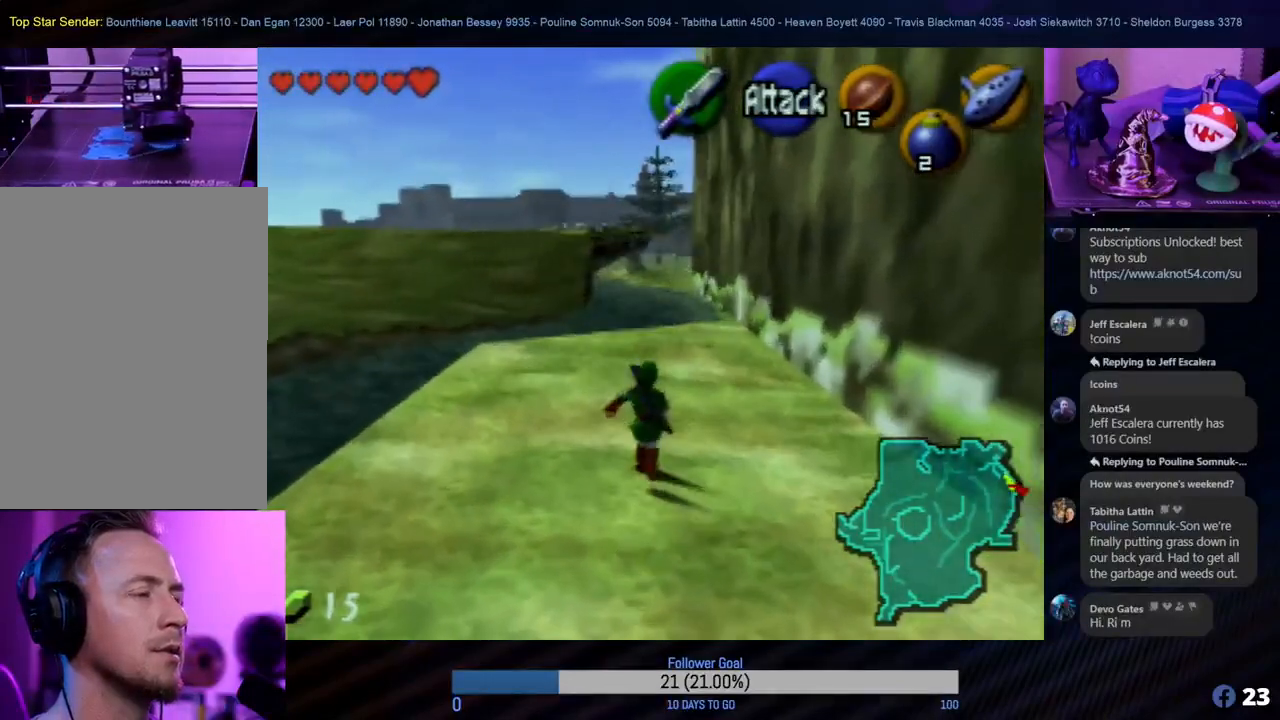
{"buttons": [], "left_stick": "up", "events": []}
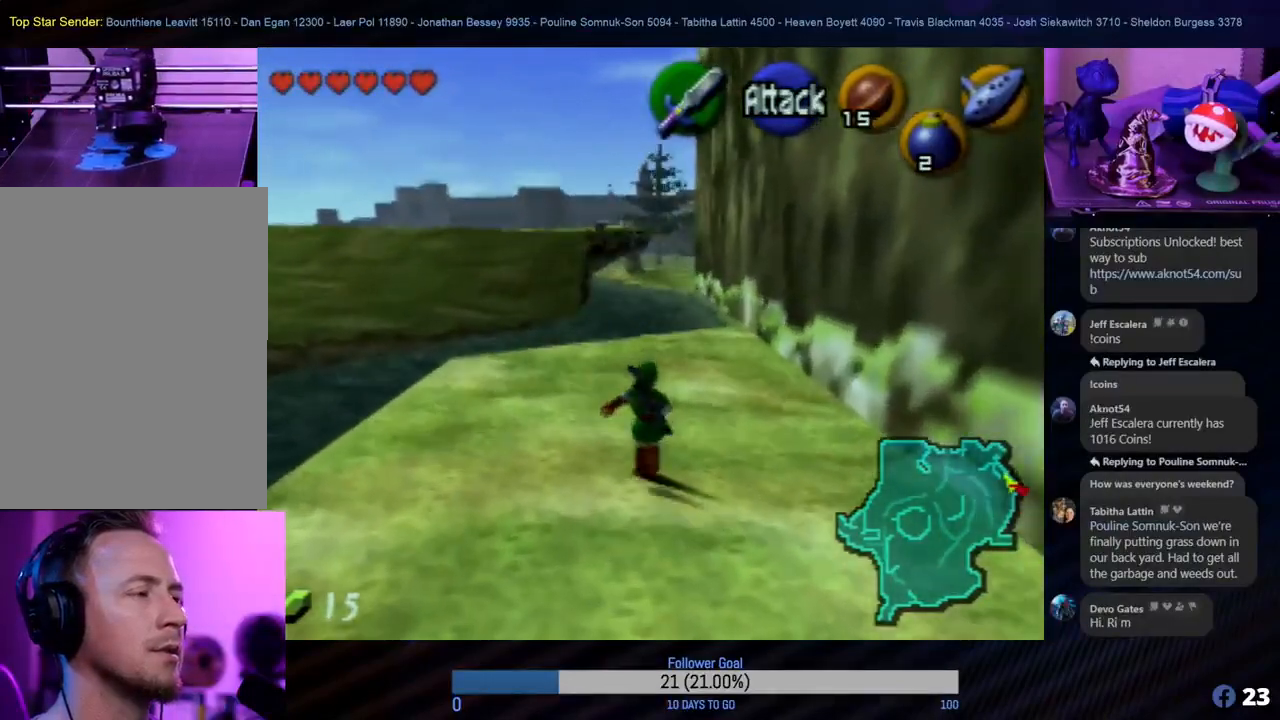
{"buttons": [], "left_stick": "up", "events": []}
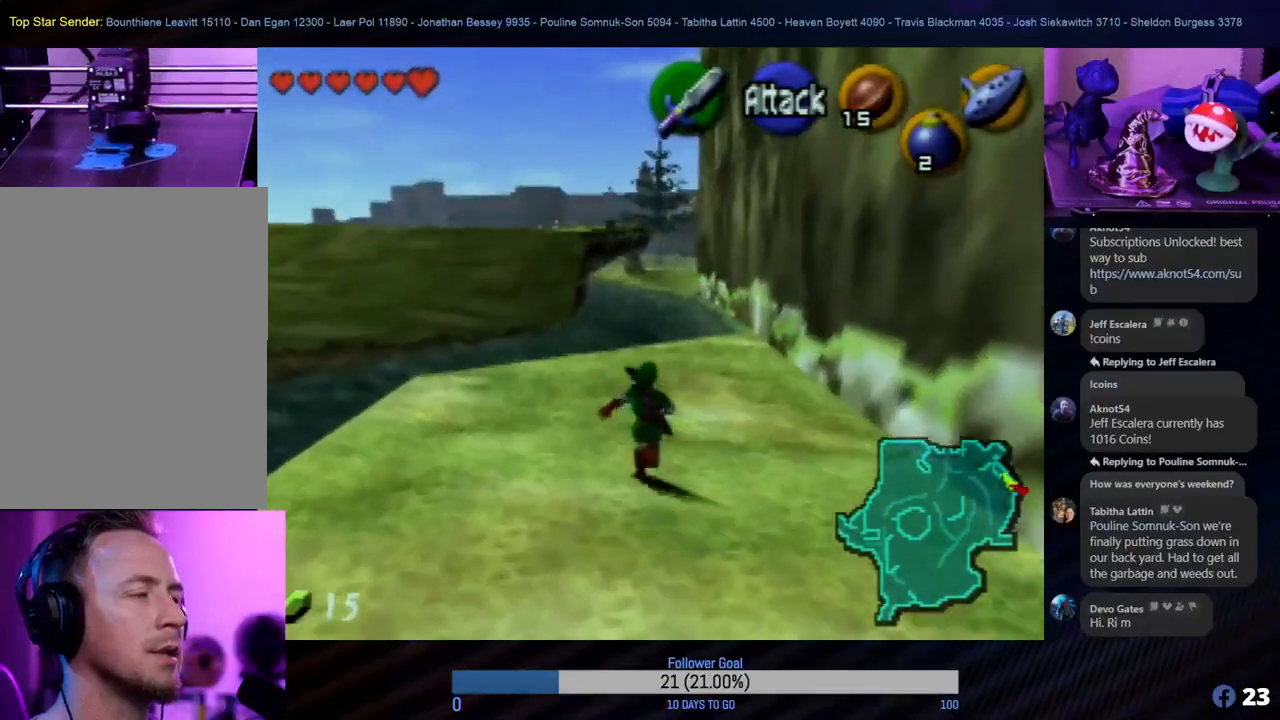
{"buttons": [], "left_stick": "up-left", "events": [[250, "left_stick", "up-left"]]}
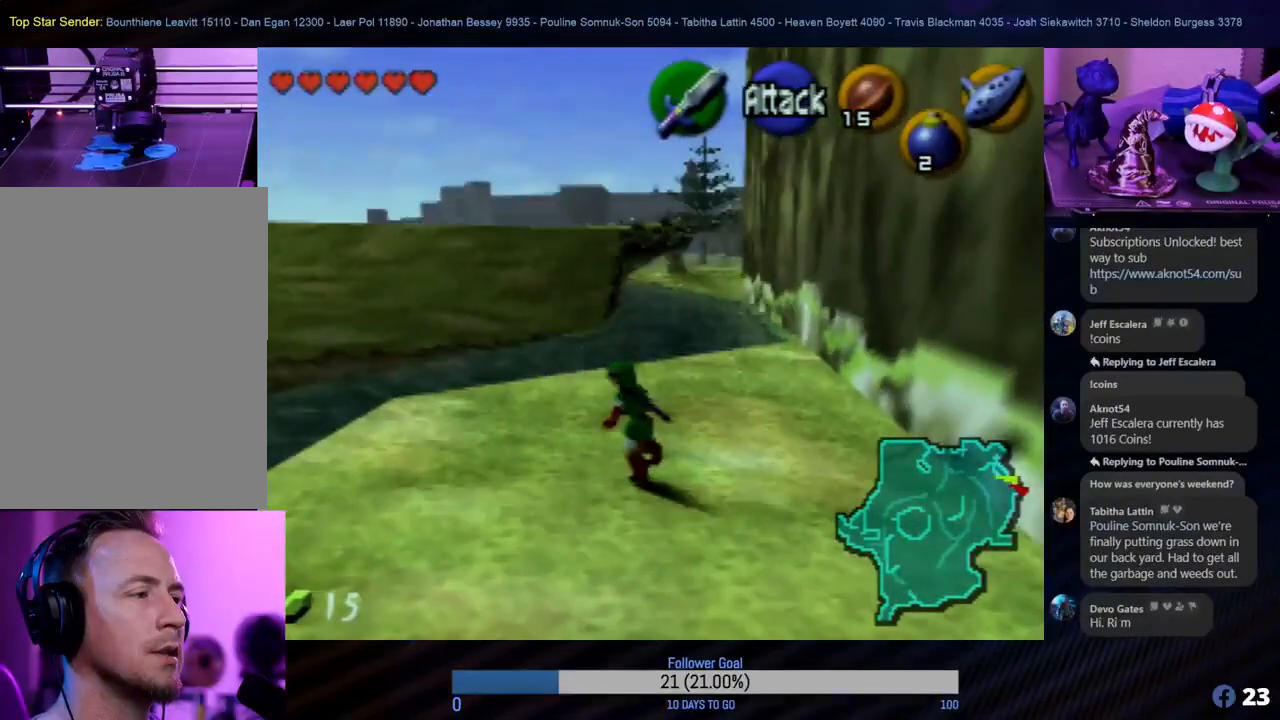
{"buttons": [], "left_stick": "up-left", "events": []}
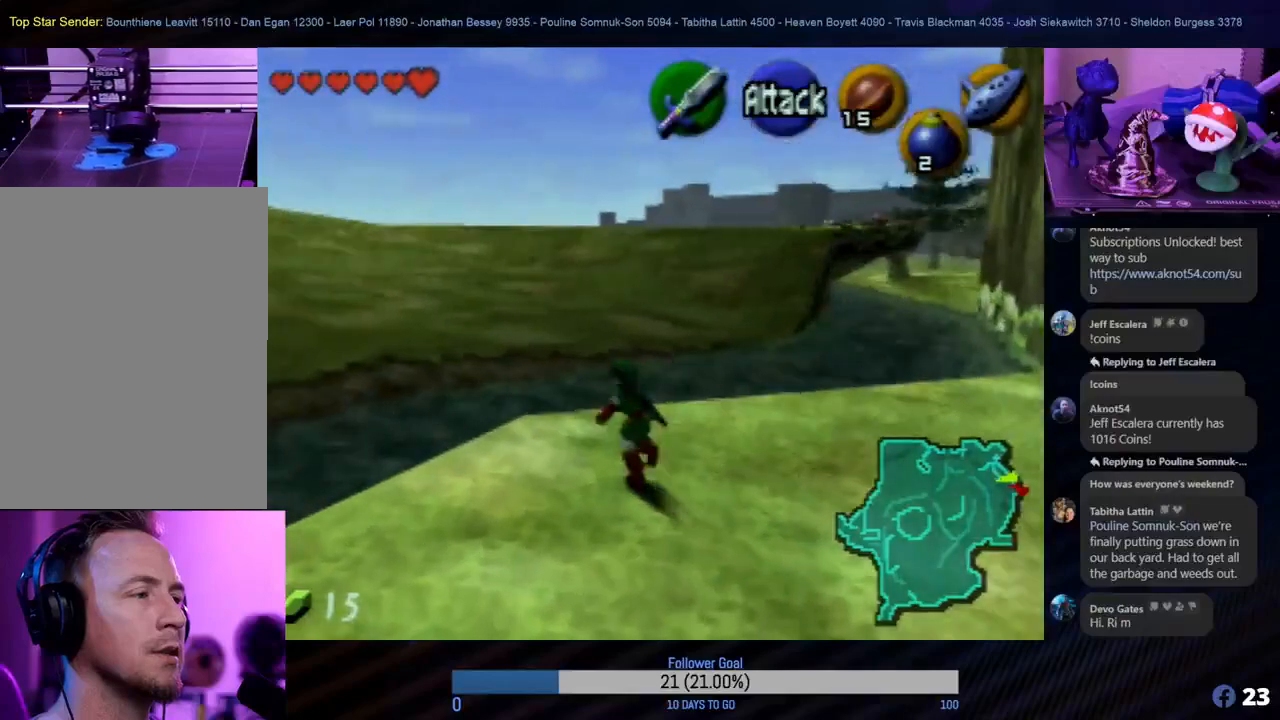
{"buttons": [], "left_stick": "up", "events": [[333, "left_stick", "up"]]}
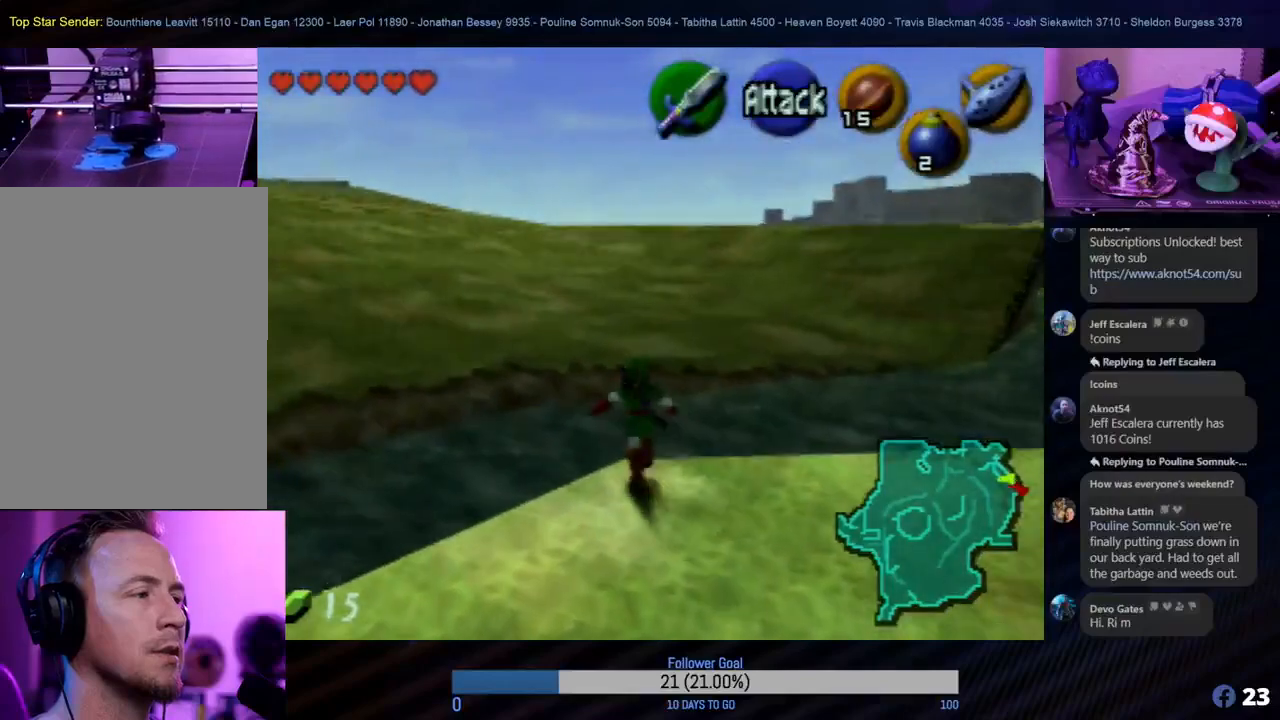
{"buttons": [], "left_stick": "up", "events": []}
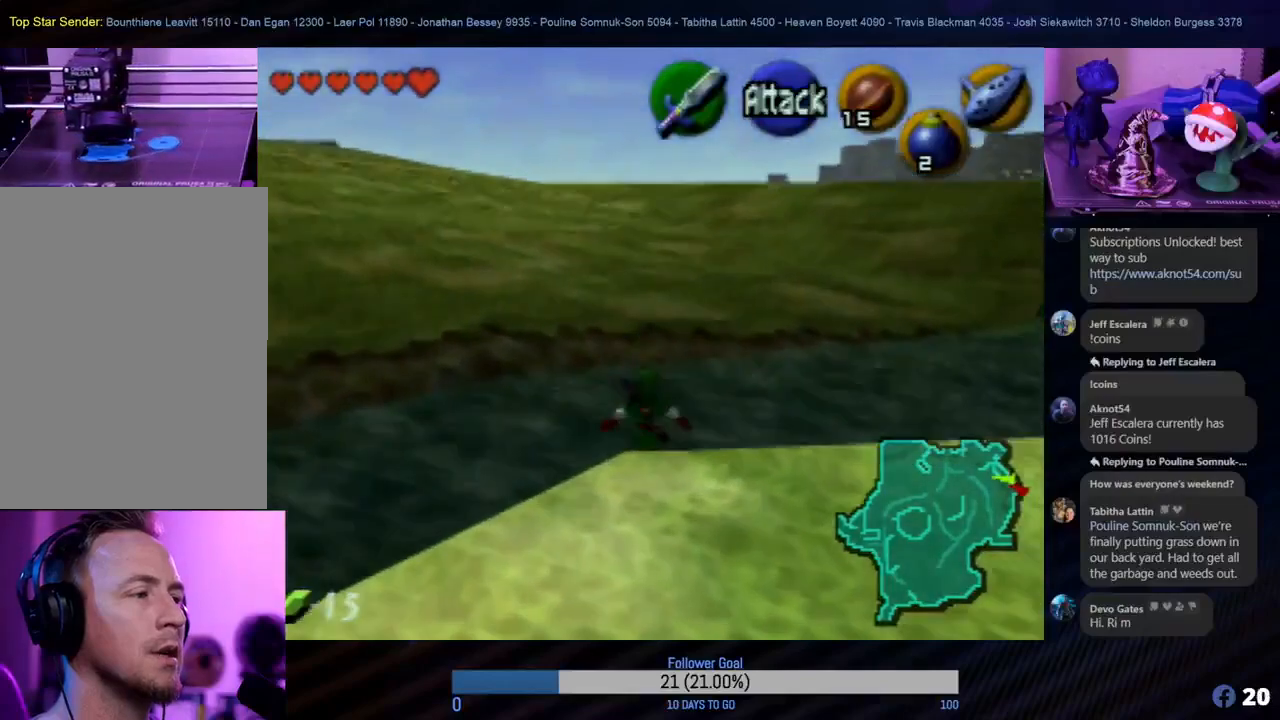
{"buttons": [], "left_stick": "up", "events": []}